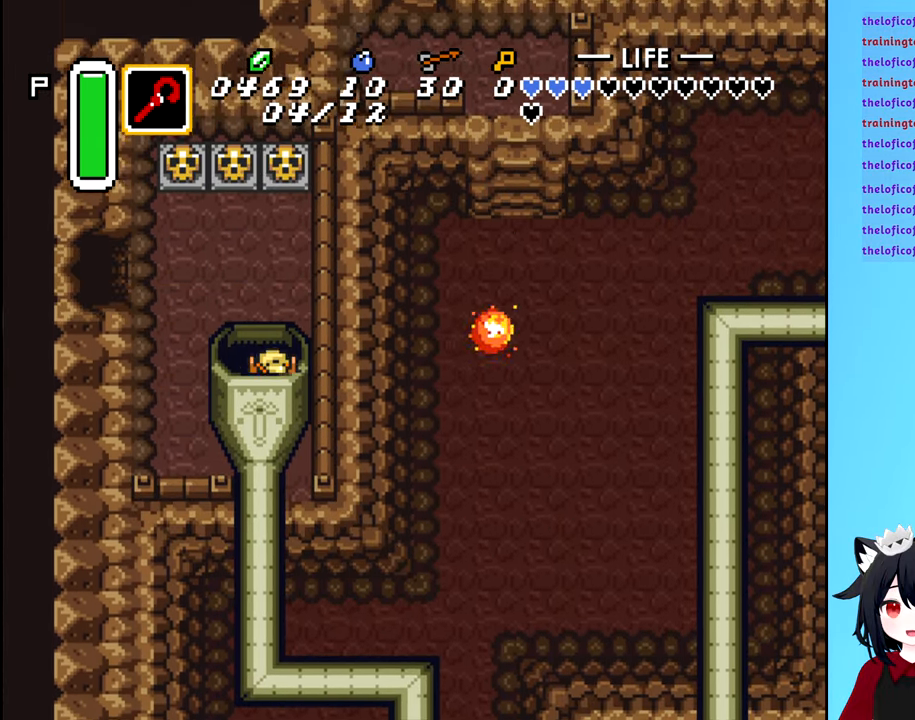
Gameplay with a controller (Nintendo layout); each line is a JSON object with the inputs held at the frame after it. "events" lists button and stick changes between this image and that frame as [ms after this image, input, new state], when the widget could be followed in between. Not read: L3 R3.
{"buttons": ["DPAD_UP"], "events": [[400, "DPAD_UP", "down"]]}
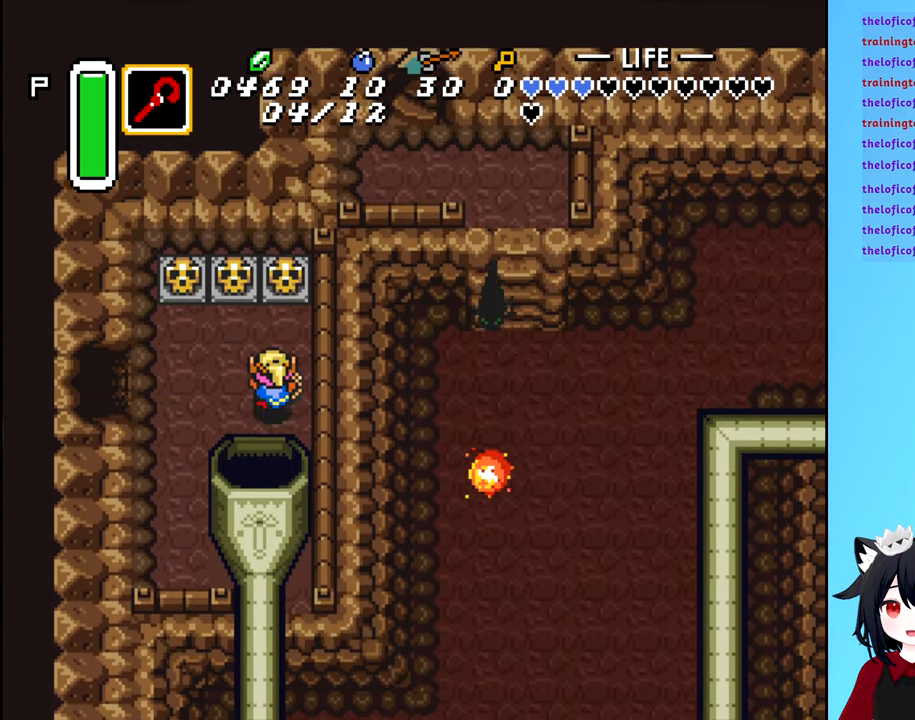
{"buttons": [], "events": [[216, "B", "down"], [300, "DPAD_UP", "up"], [350, "B", "up"]]}
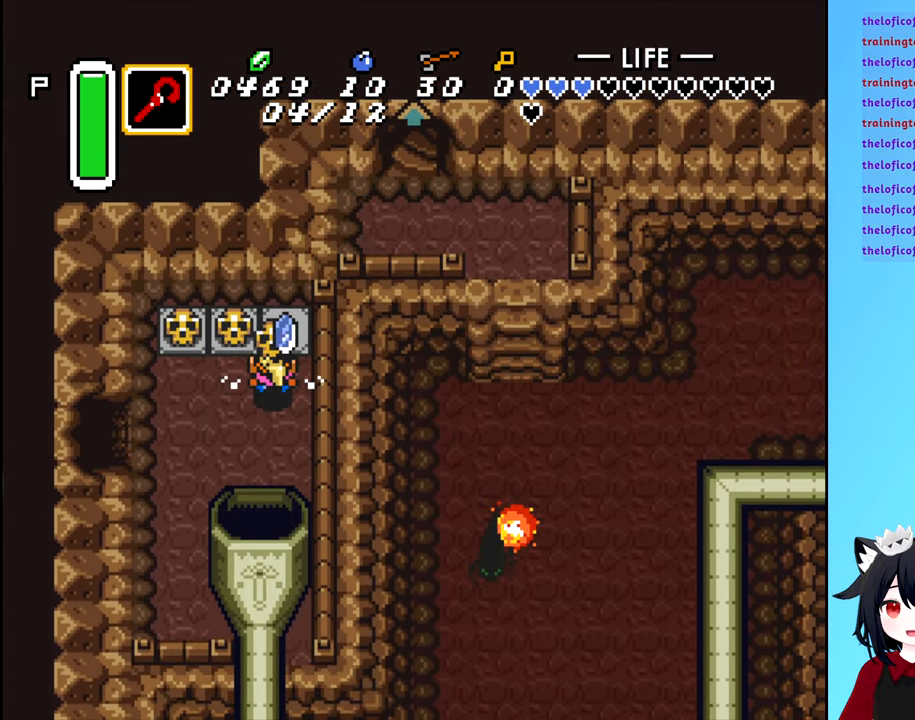
{"buttons": [], "events": [[50, "B", "down"], [150, "B", "up"], [317, "DPAD_UP", "down"], [333, "B", "down"], [450, "B", "up"], [483, "DPAD_UP", "up"]]}
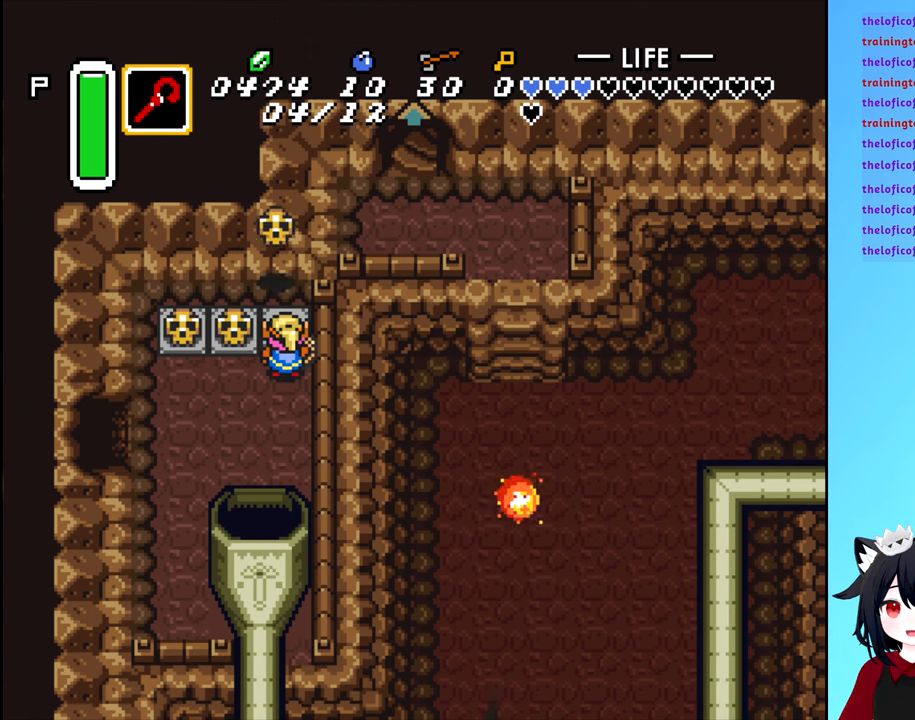
{"buttons": ["B", "DPAD_LEFT"], "events": [[250, "DPAD_UP", "down"], [417, "DPAD_UP", "up"], [467, "DPAD_LEFT", "down"], [483, "B", "down"]]}
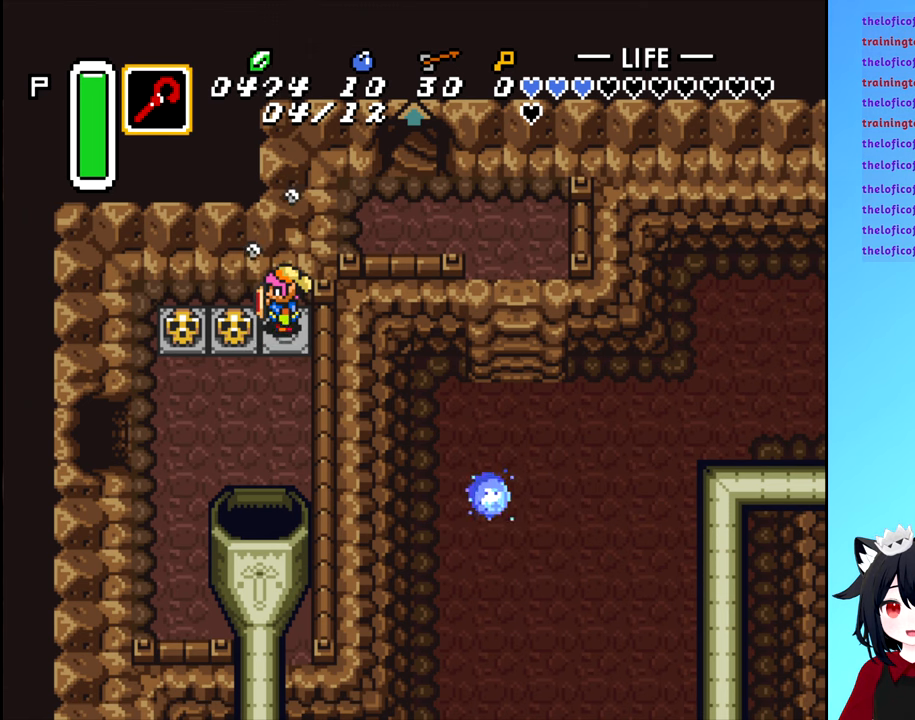
{"buttons": ["DPAD_LEFT"], "events": [[150, "B", "up"], [167, "DPAD_LEFT", "up"], [400, "B", "down"], [467, "DPAD_LEFT", "down"], [500, "B", "up"]]}
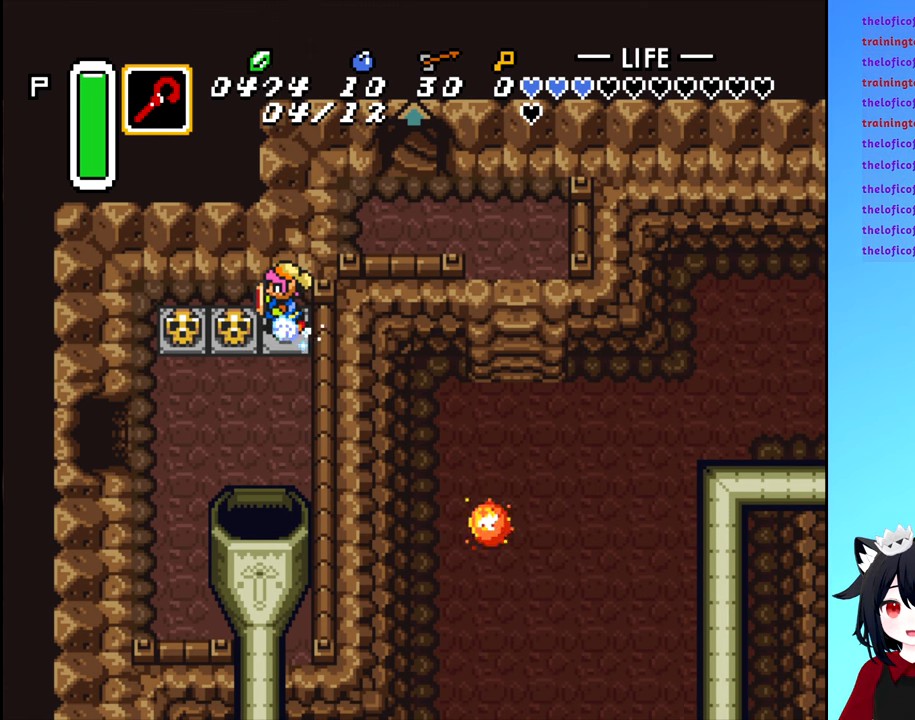
{"buttons": ["DPAD_DOWN"], "events": [[283, "DPAD_LEFT", "up"], [383, "B", "down"], [450, "DPAD_DOWN", "down"], [500, "B", "up"]]}